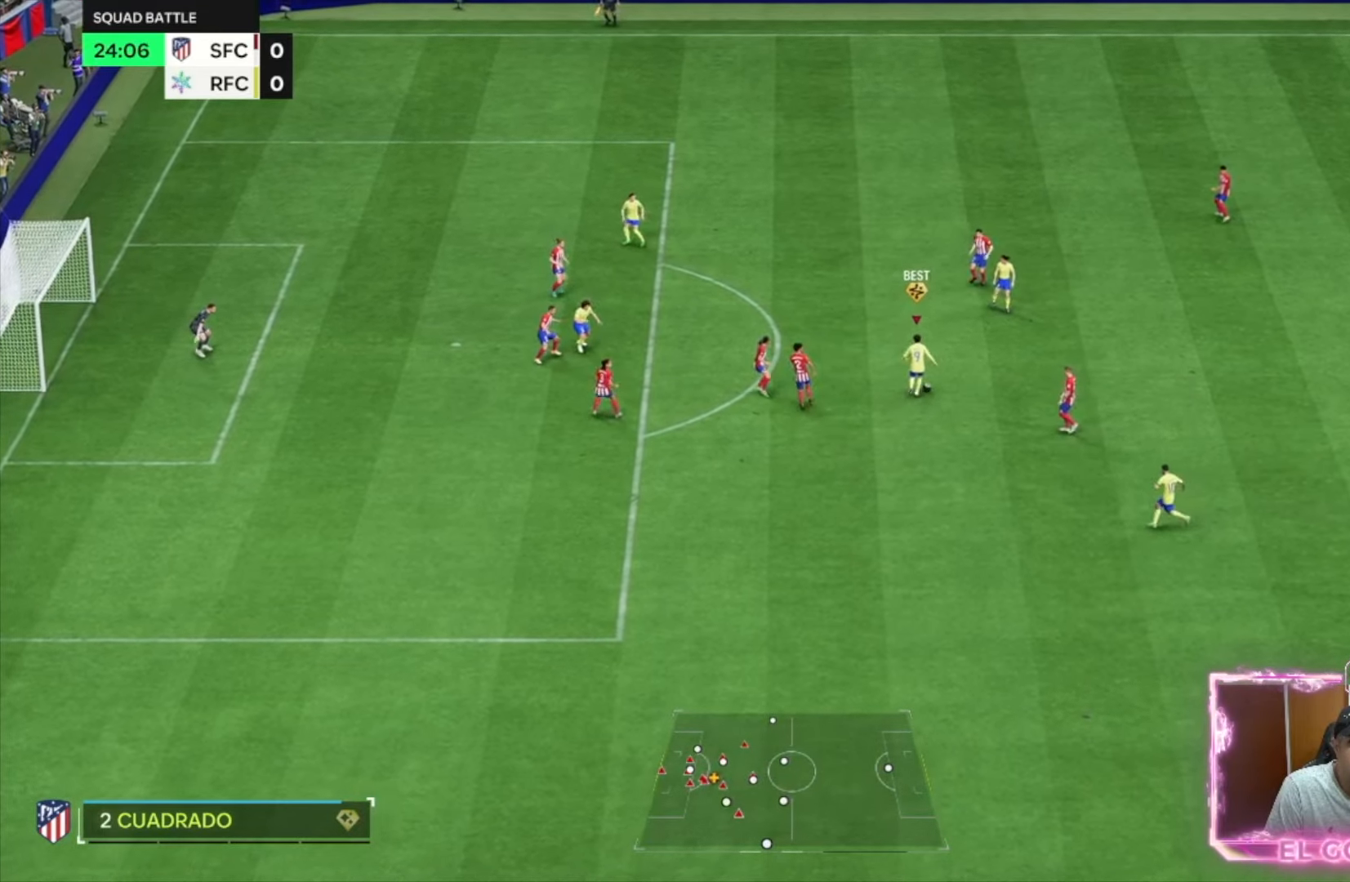
Gameplay with a controller (PlayStation layout); each line is a JSON object with the inputs held at the frame after it (dt_ms = milliseconds from this image to that frame). "events" lists button and stick changes between this image and that frame as [ms after this image, input, new state], when the widget could be followed in between. Not read: L3 R3.
{"dt_ms": 500, "buttons": ["R1"], "left_stick": "right", "right_stick": "center"}
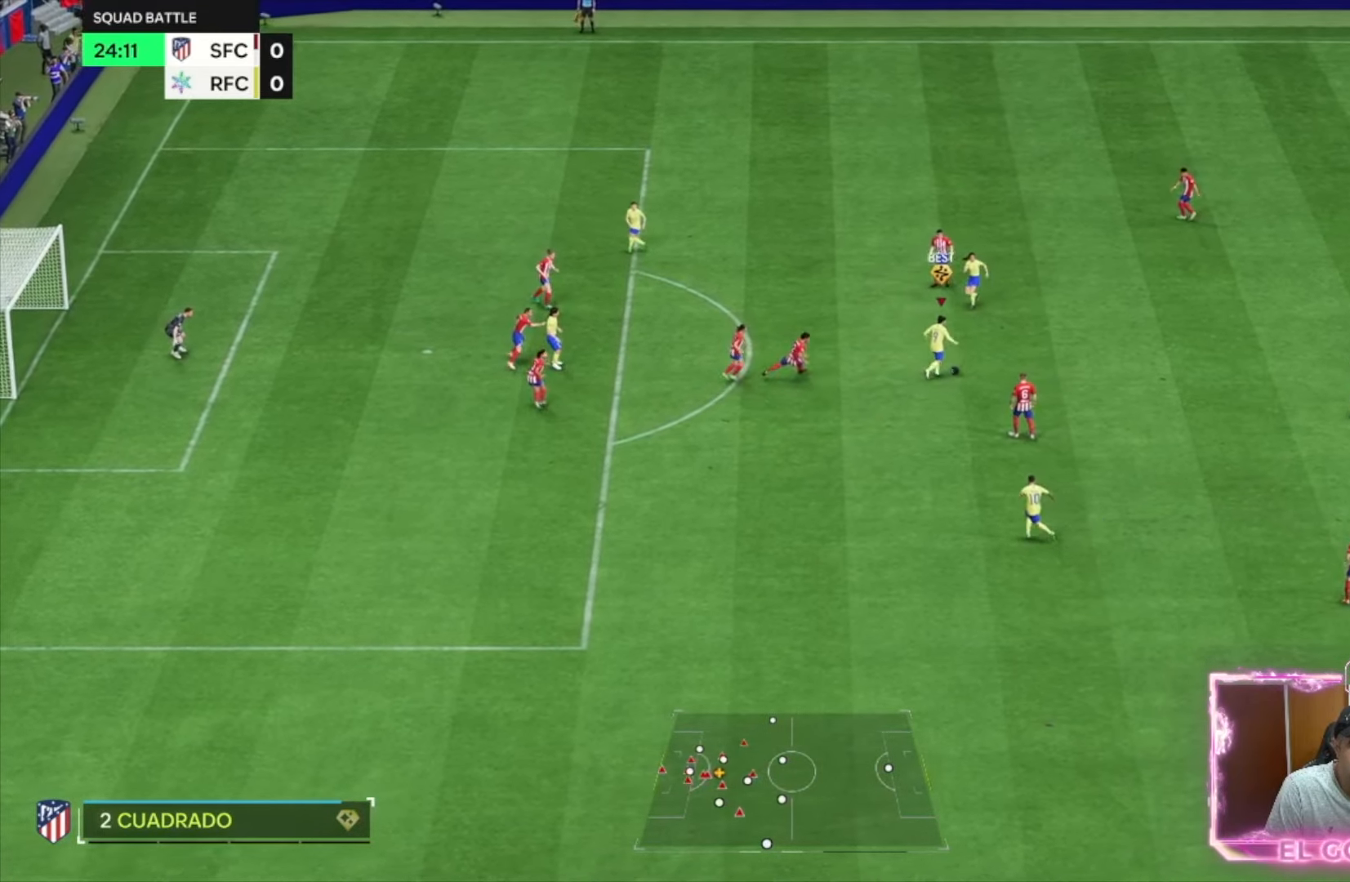
{"dt_ms": 500, "buttons": ["R1"], "left_stick": "right", "right_stick": "center", "events": []}
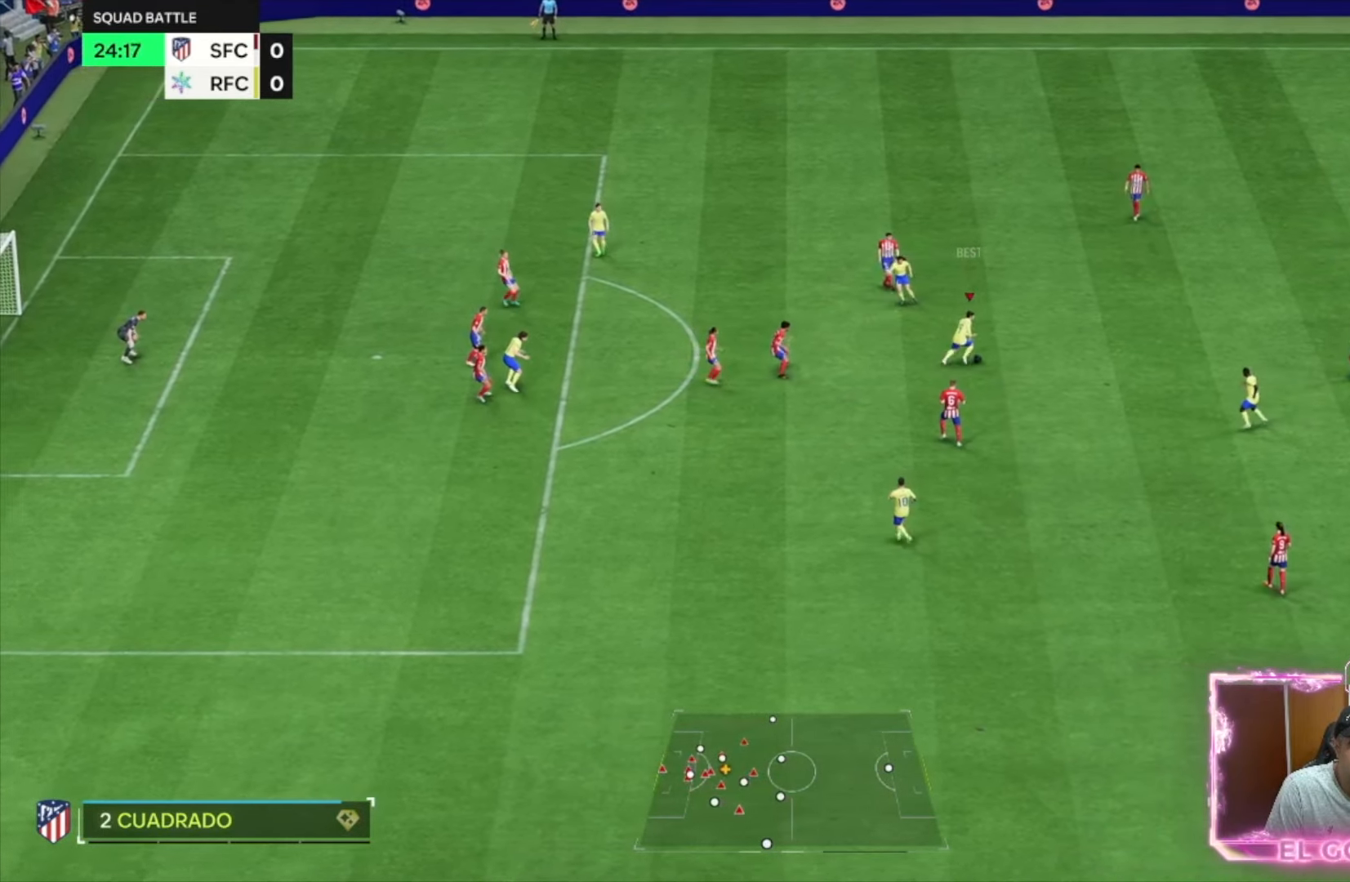
{"dt_ms": 500, "buttons": [], "left_stick": "left", "right_stick": "center", "events": [[234, "R1", "up"], [234, "left_stick", "down"], [317, "left_stick", "center"], [450, "left_stick", "left"]]}
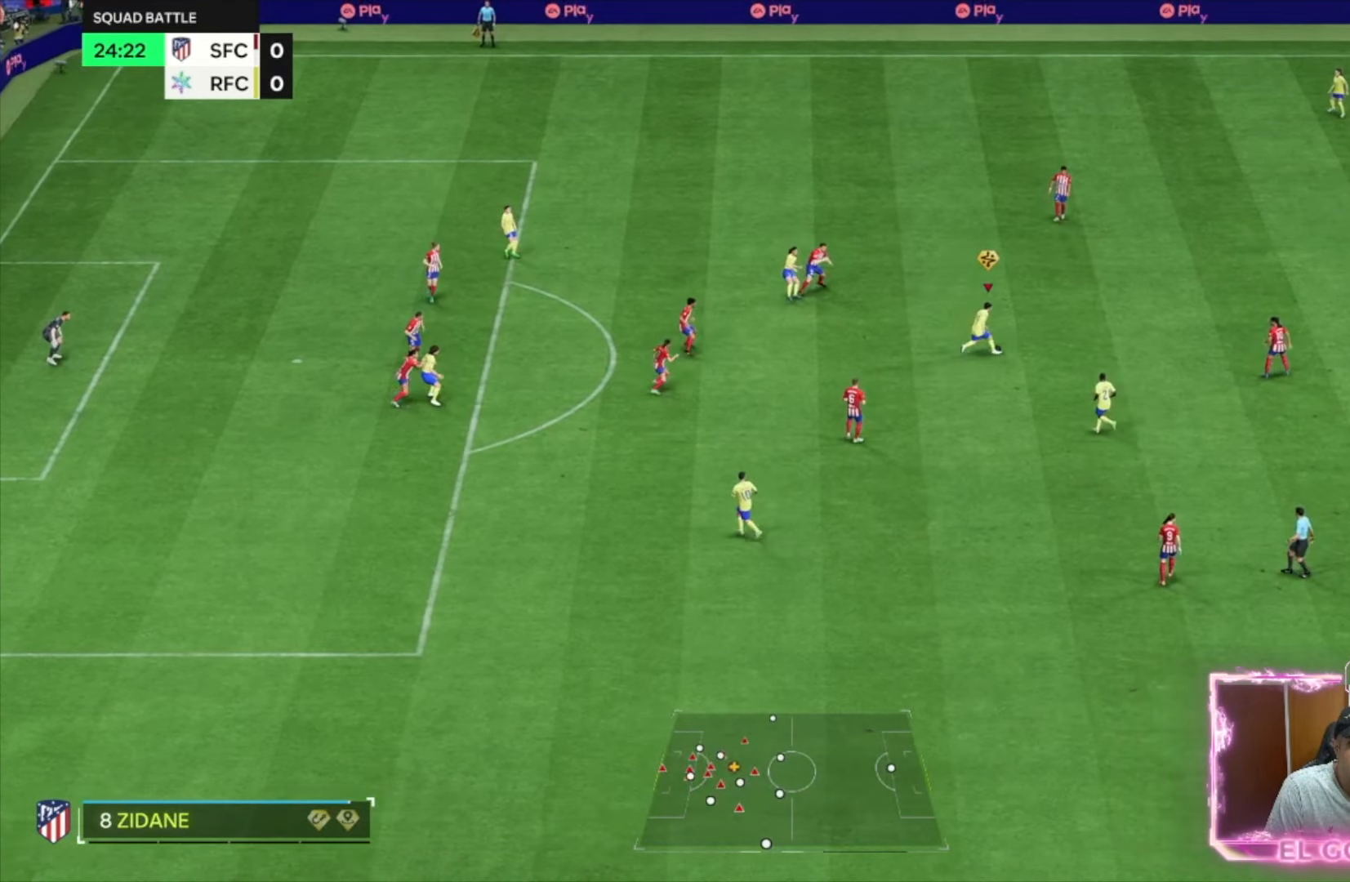
{"dt_ms": 500, "buttons": [], "left_stick": "left", "right_stick": "center", "events": []}
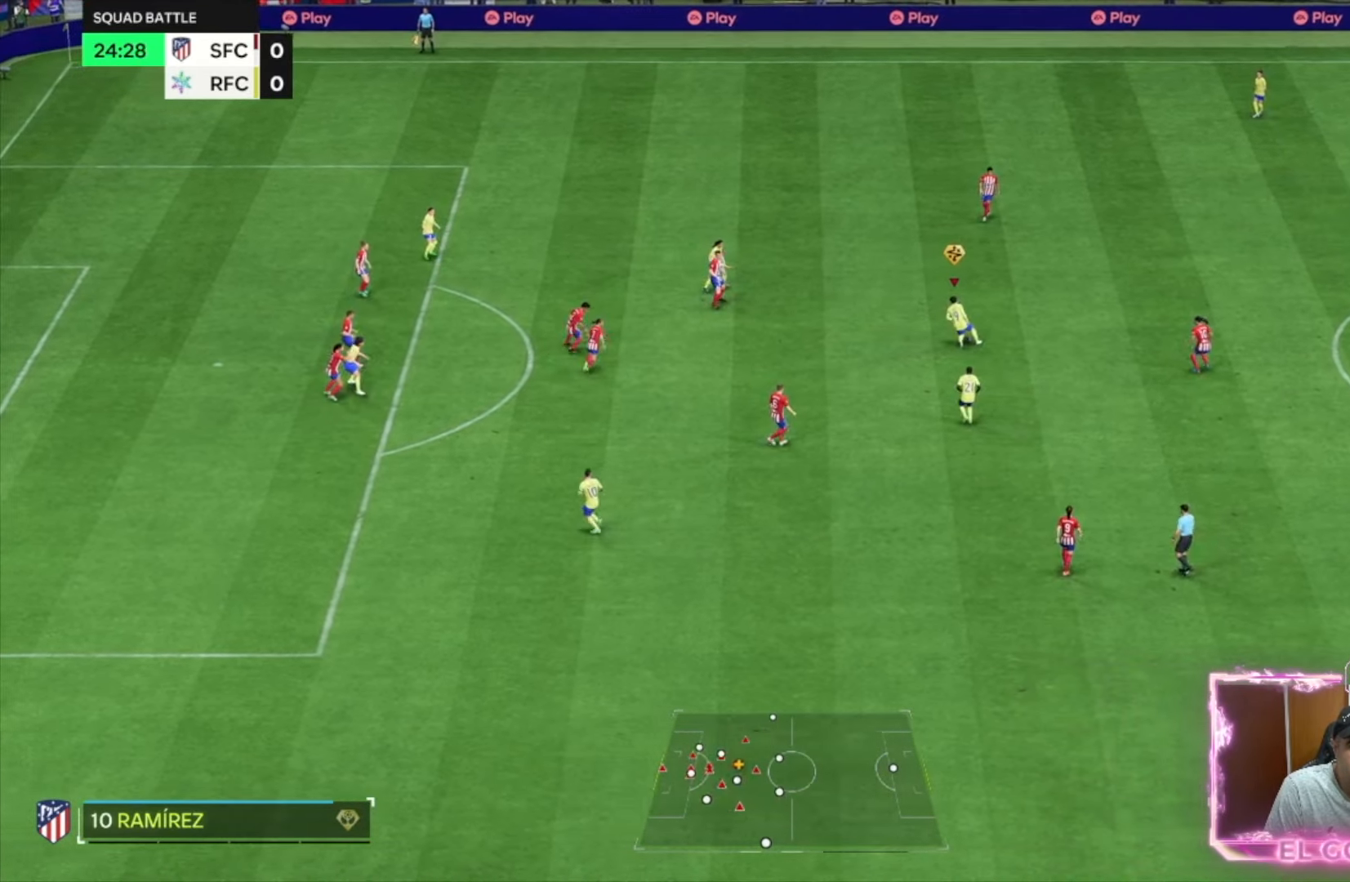
{"dt_ms": 500, "buttons": [], "left_stick": "left", "right_stick": "center", "events": []}
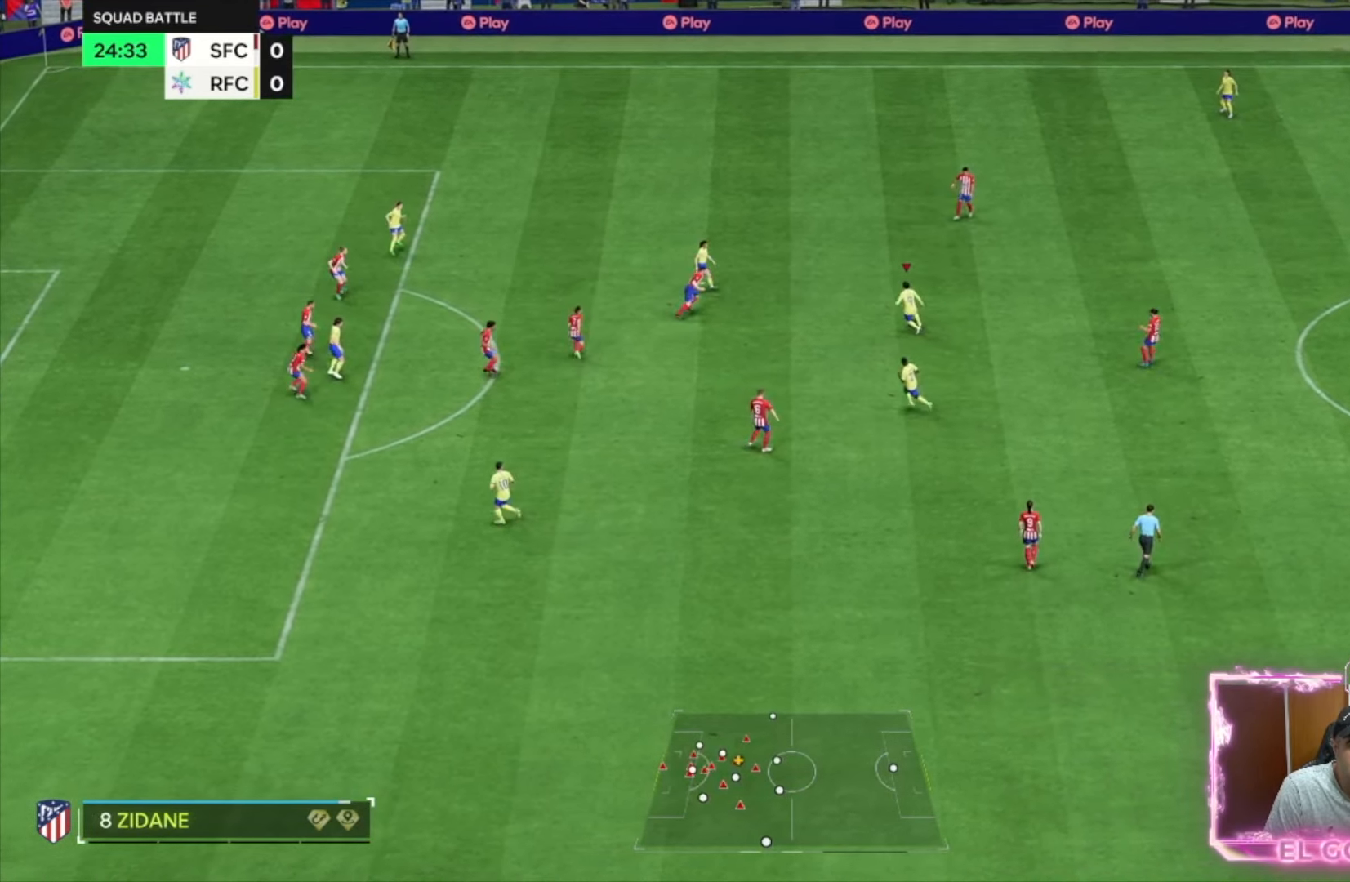
{"dt_ms": 500, "buttons": [], "left_stick": "down", "right_stick": "center", "events": [[184, "left_stick", "center"], [234, "left_stick", "down"], [284, "left_stick", "center"], [434, "left_stick", "down"]]}
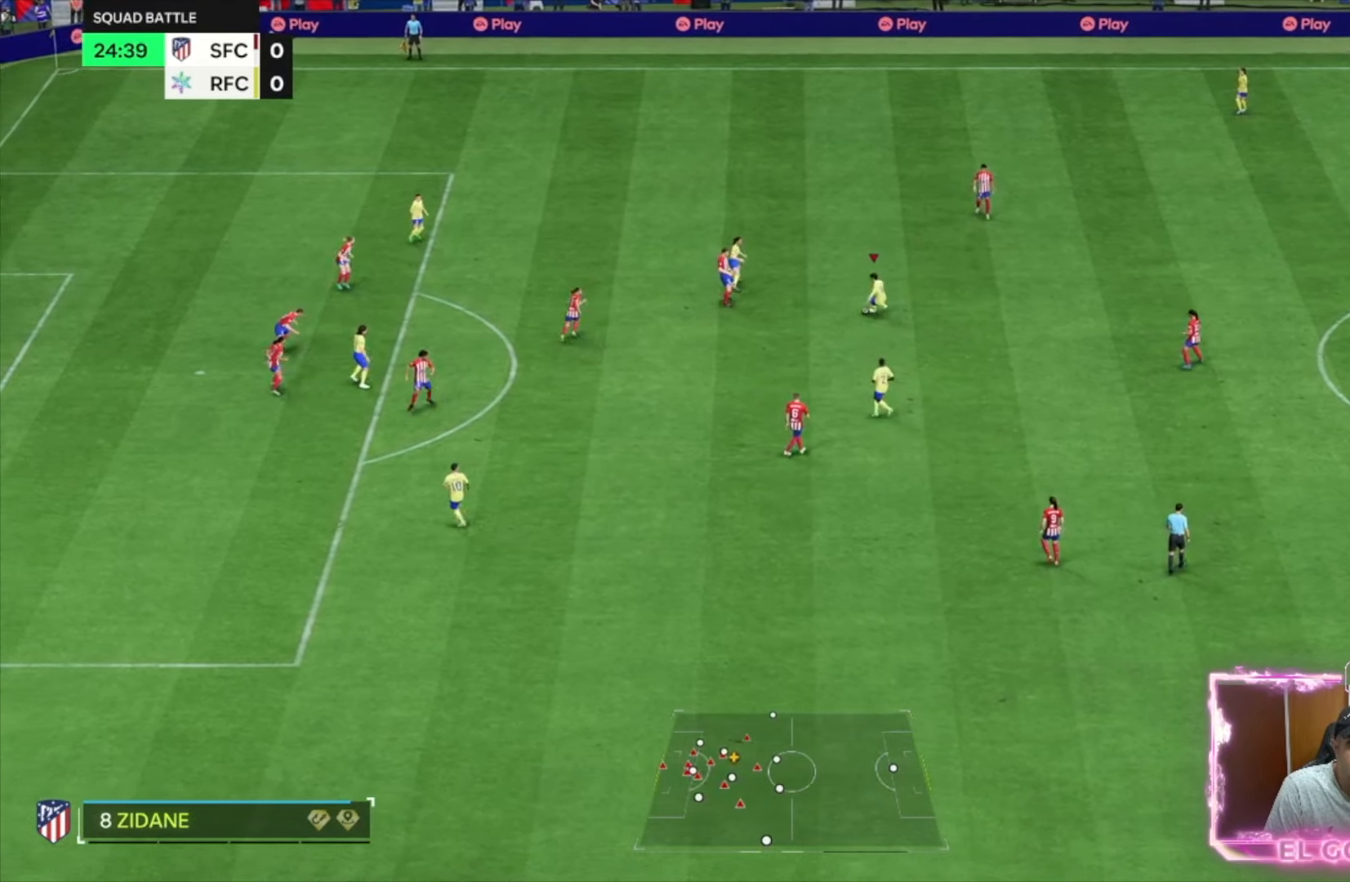
{"dt_ms": 500, "buttons": [], "left_stick": "down", "right_stick": "center", "events": []}
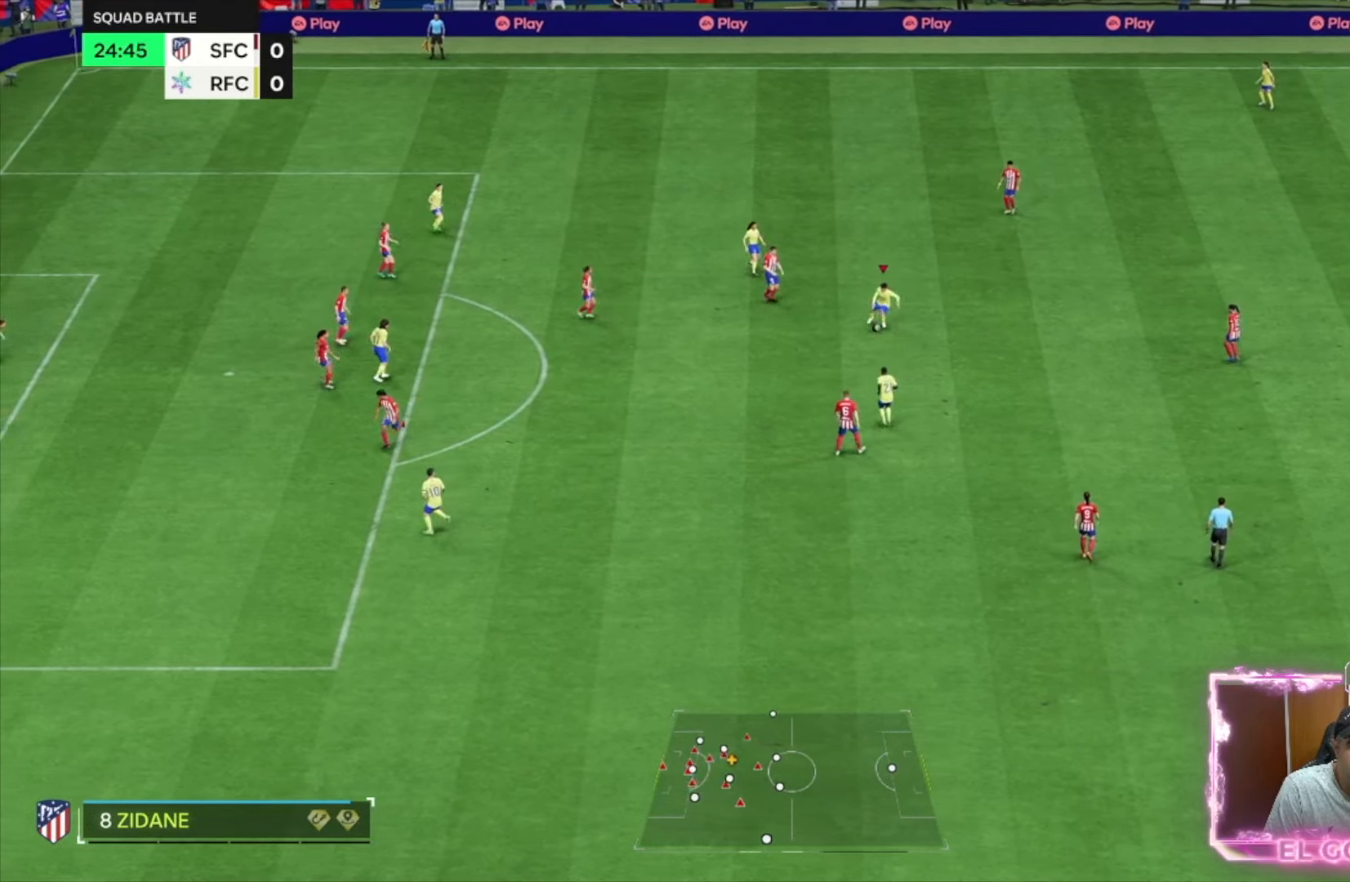
{"dt_ms": 500, "buttons": [], "left_stick": "down-left", "right_stick": "center", "events": [[217, "left_stick", "down-left"]]}
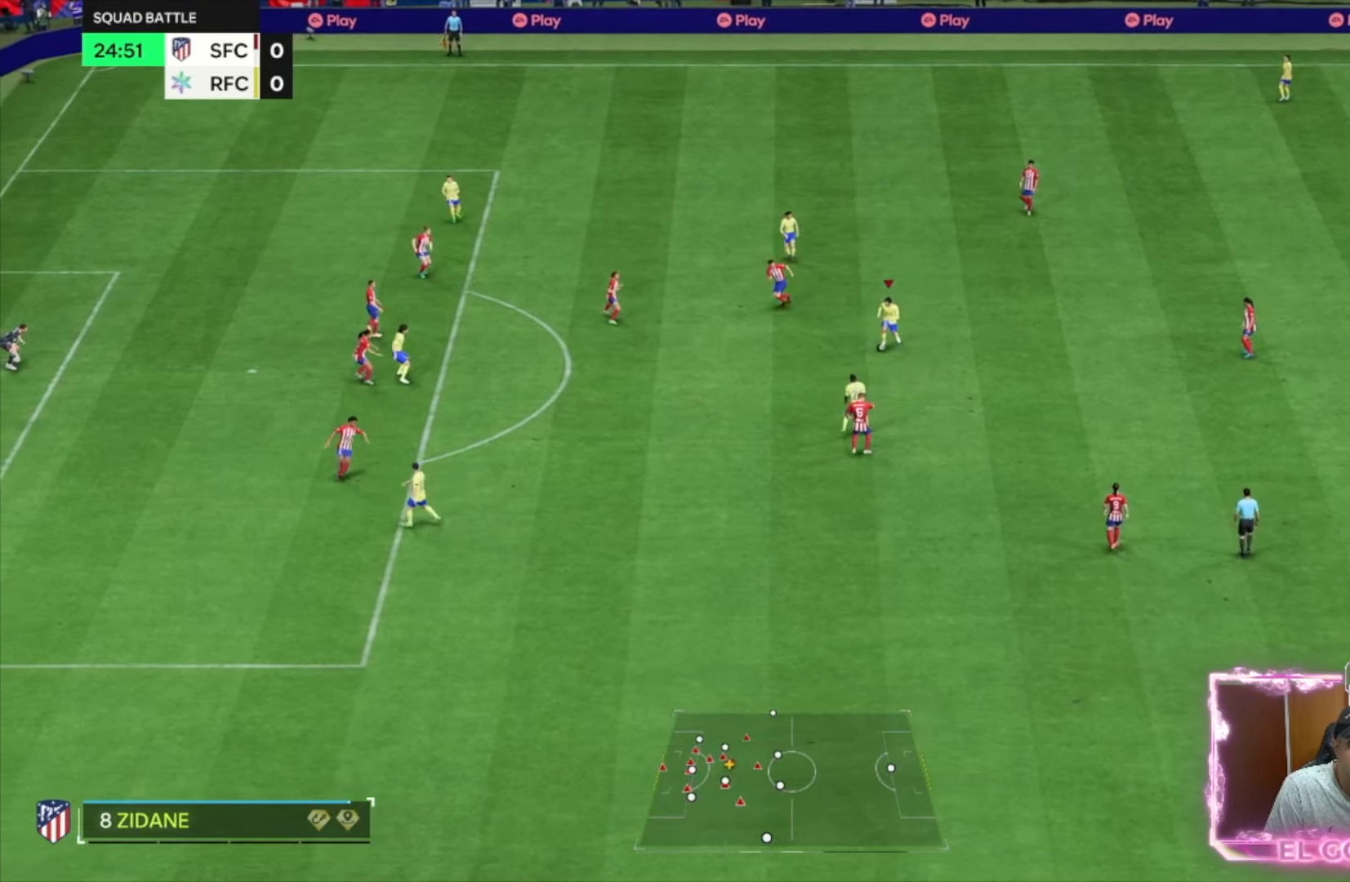
{"dt_ms": 1000, "buttons": ["R2"], "left_stick": "down-left", "right_stick": "center"}
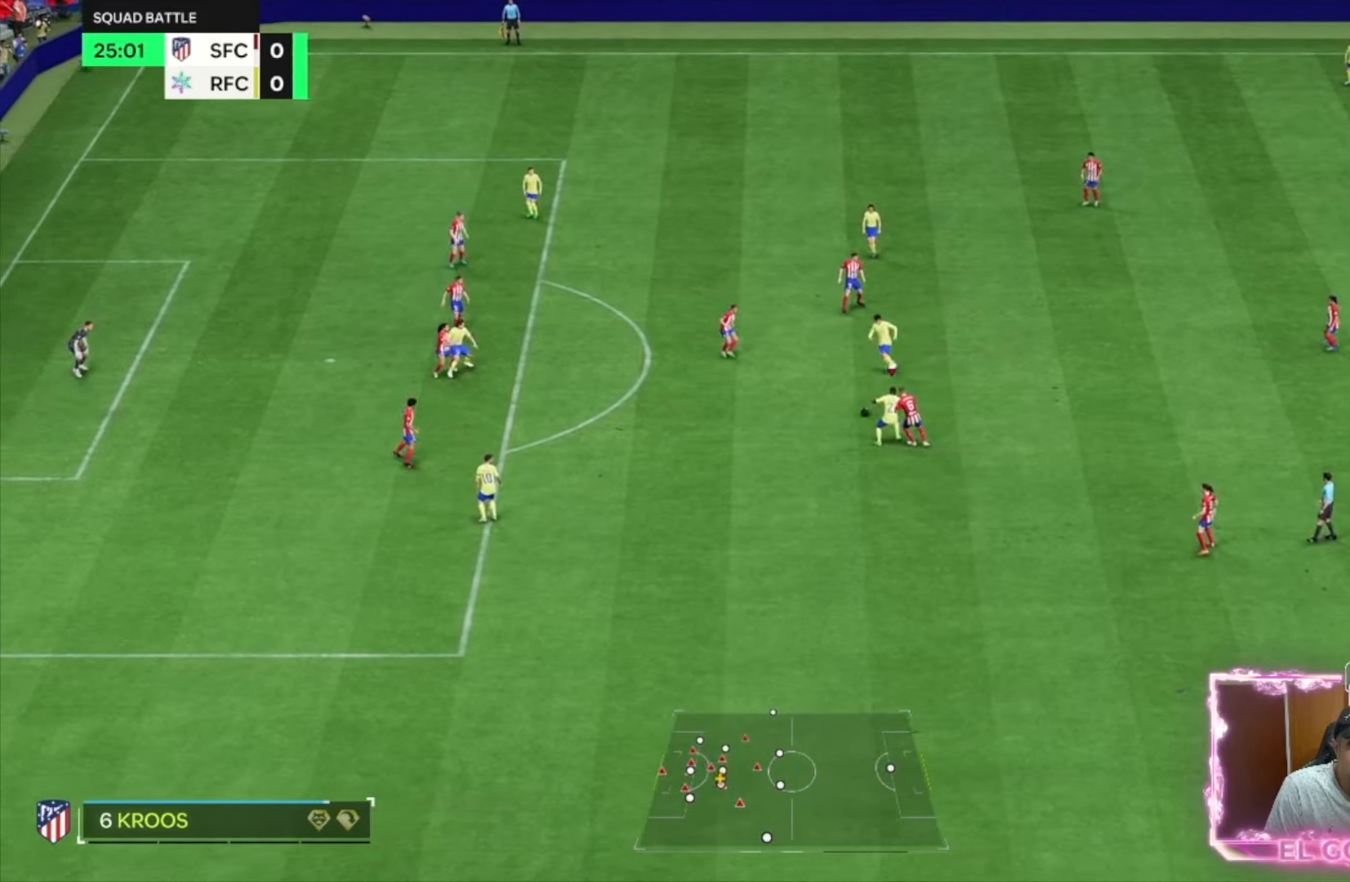
{"dt_ms": 500, "buttons": ["R2"], "left_stick": "down-left", "right_stick": "center", "events": [[250, "R2", "up"], [484, "R2", "down"]]}
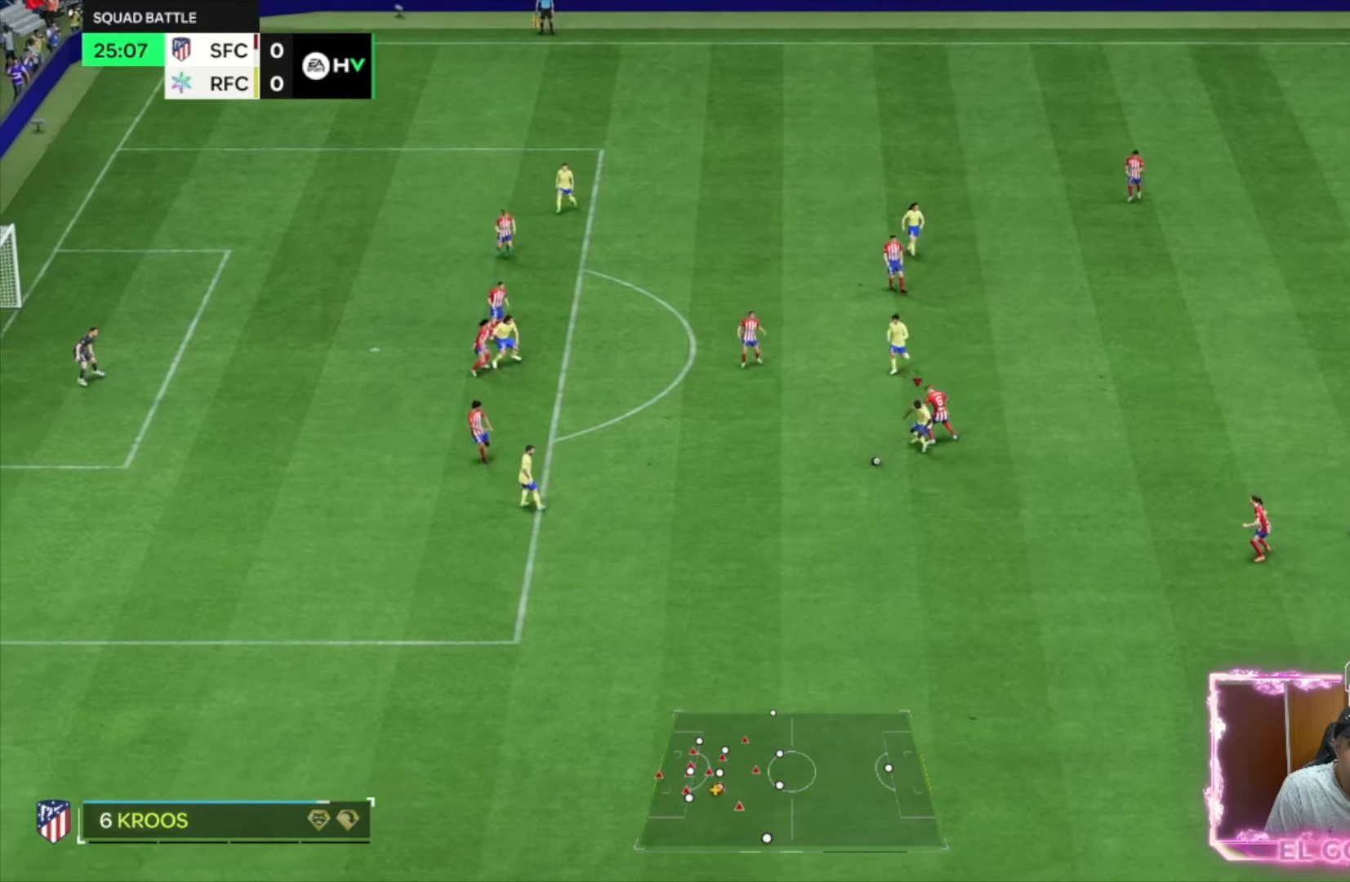
{"dt_ms": 500, "buttons": ["R2"], "left_stick": "down-left", "right_stick": "center", "events": []}
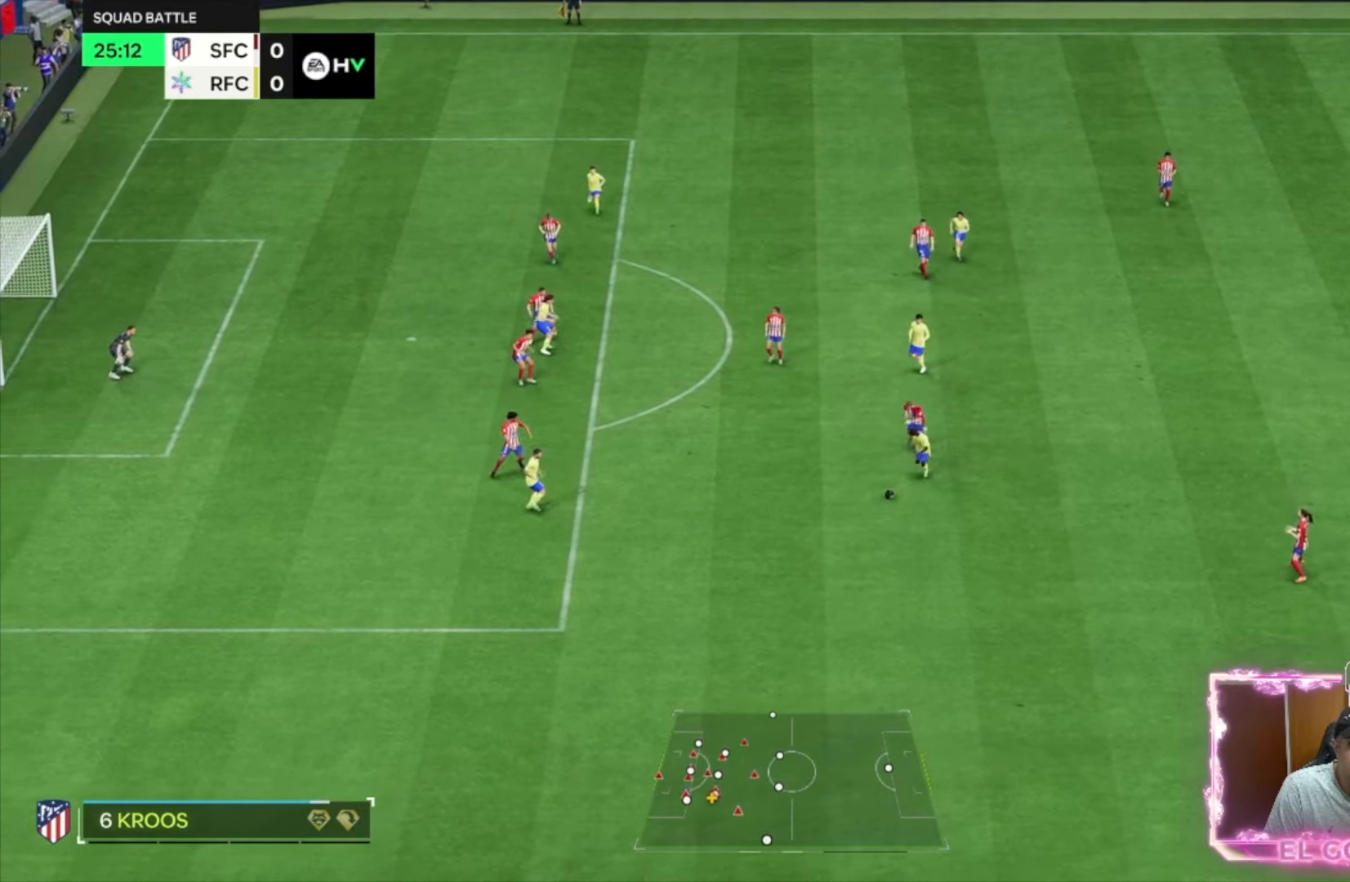
{"dt_ms": 500, "buttons": [], "left_stick": "down-left", "right_stick": "left", "events": [[300, "right_stick", "left"], [350, "R2", "up"]]}
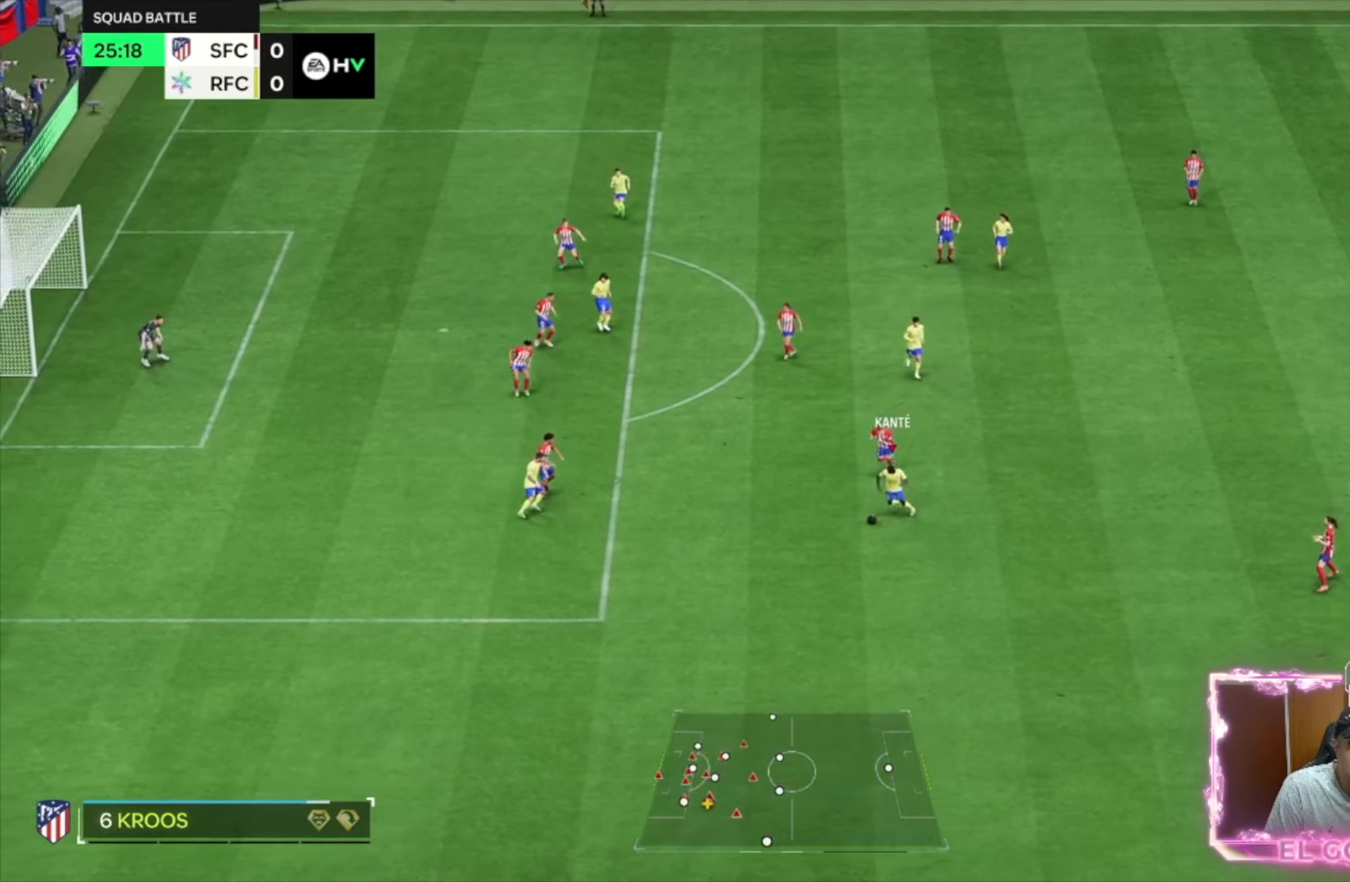
{"dt_ms": 500, "buttons": [], "left_stick": "down-left", "right_stick": "center"}
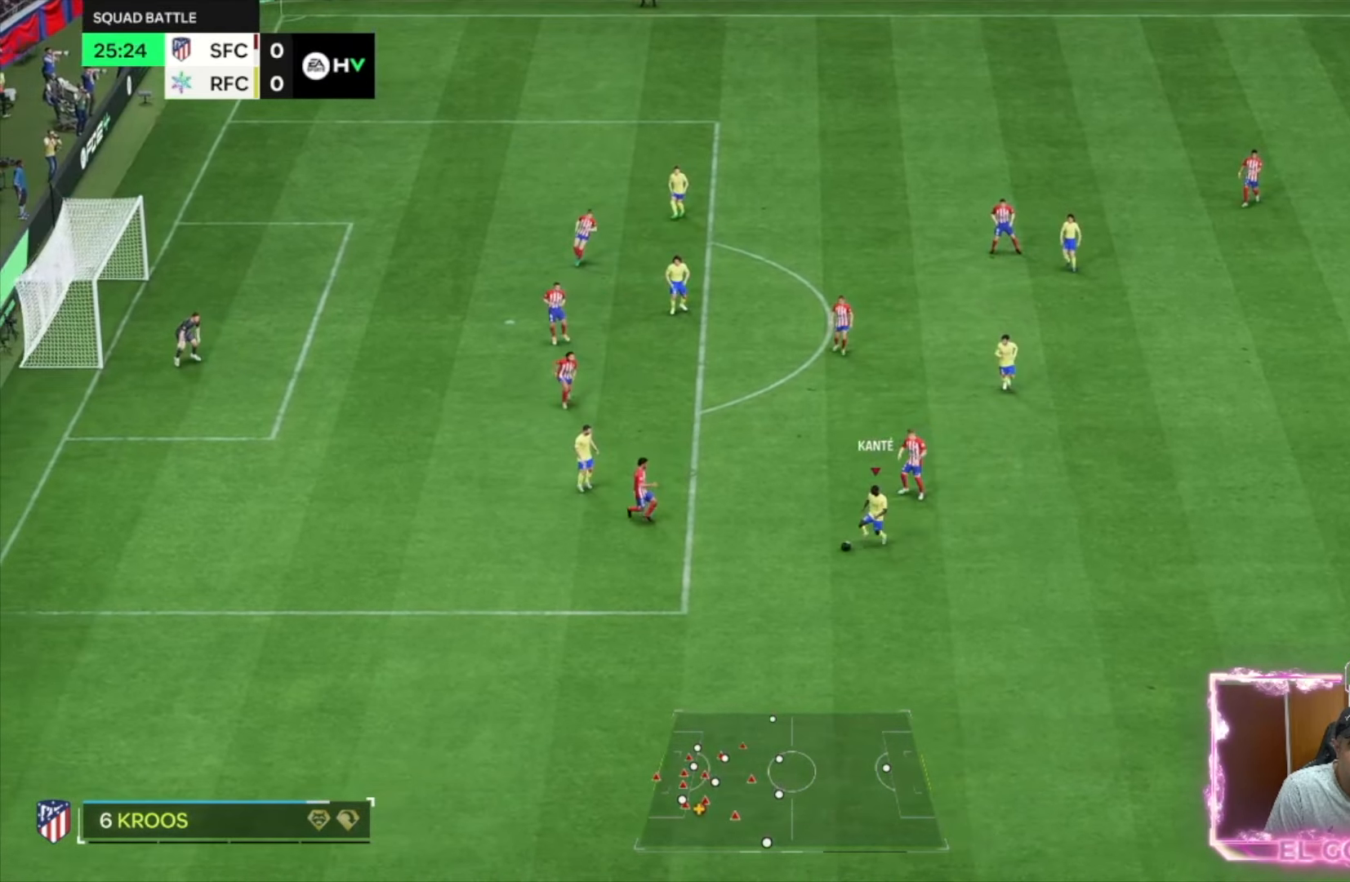
{"dt_ms": 500, "buttons": [], "left_stick": "down", "right_stick": "center", "events": [[50, "left_stick", "down"]]}
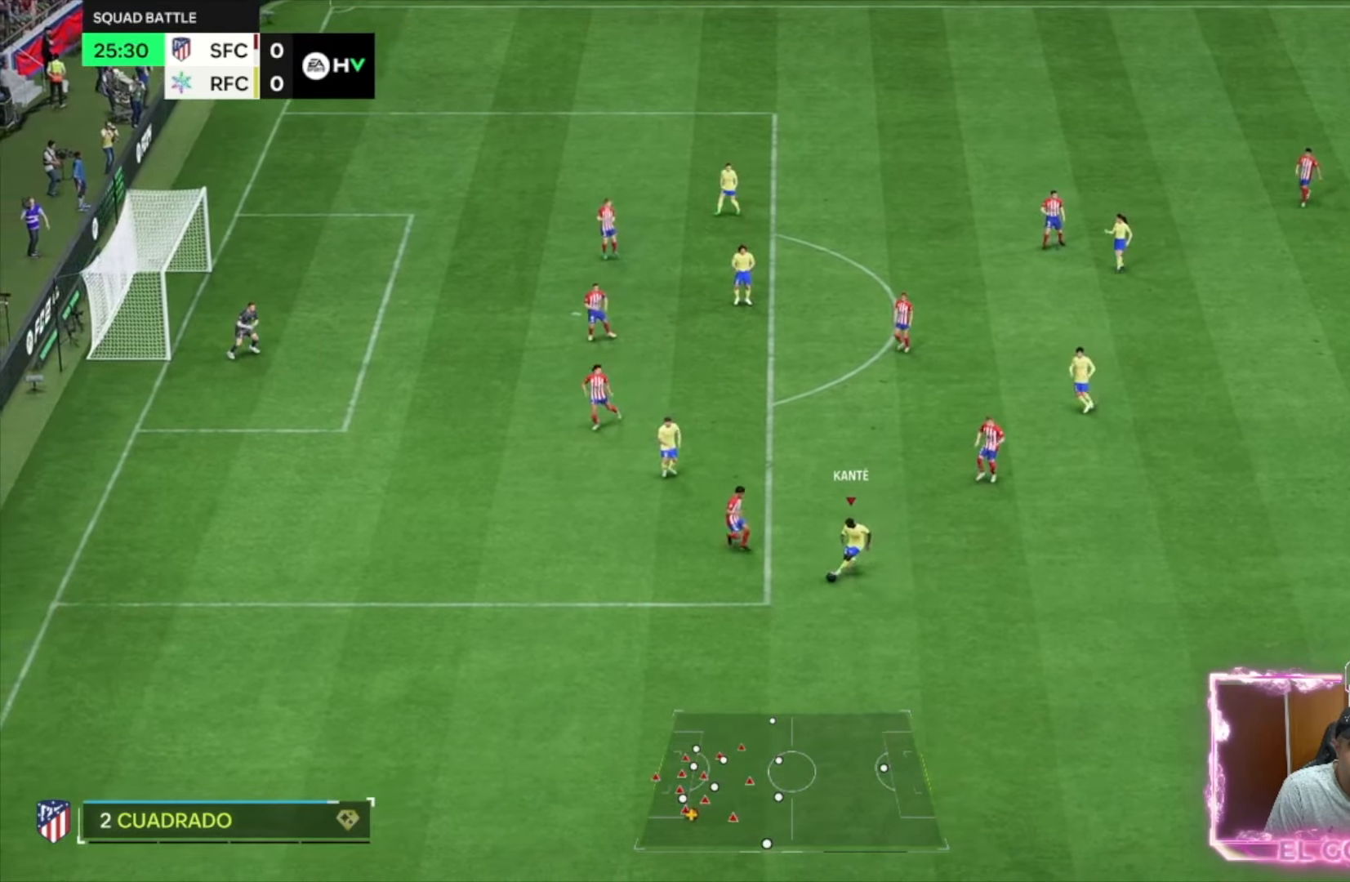
{"dt_ms": 500, "buttons": ["R1"], "left_stick": "down-right", "right_stick": "center", "events": [[117, "left_stick", "down-right"], [284, "R1", "down"]]}
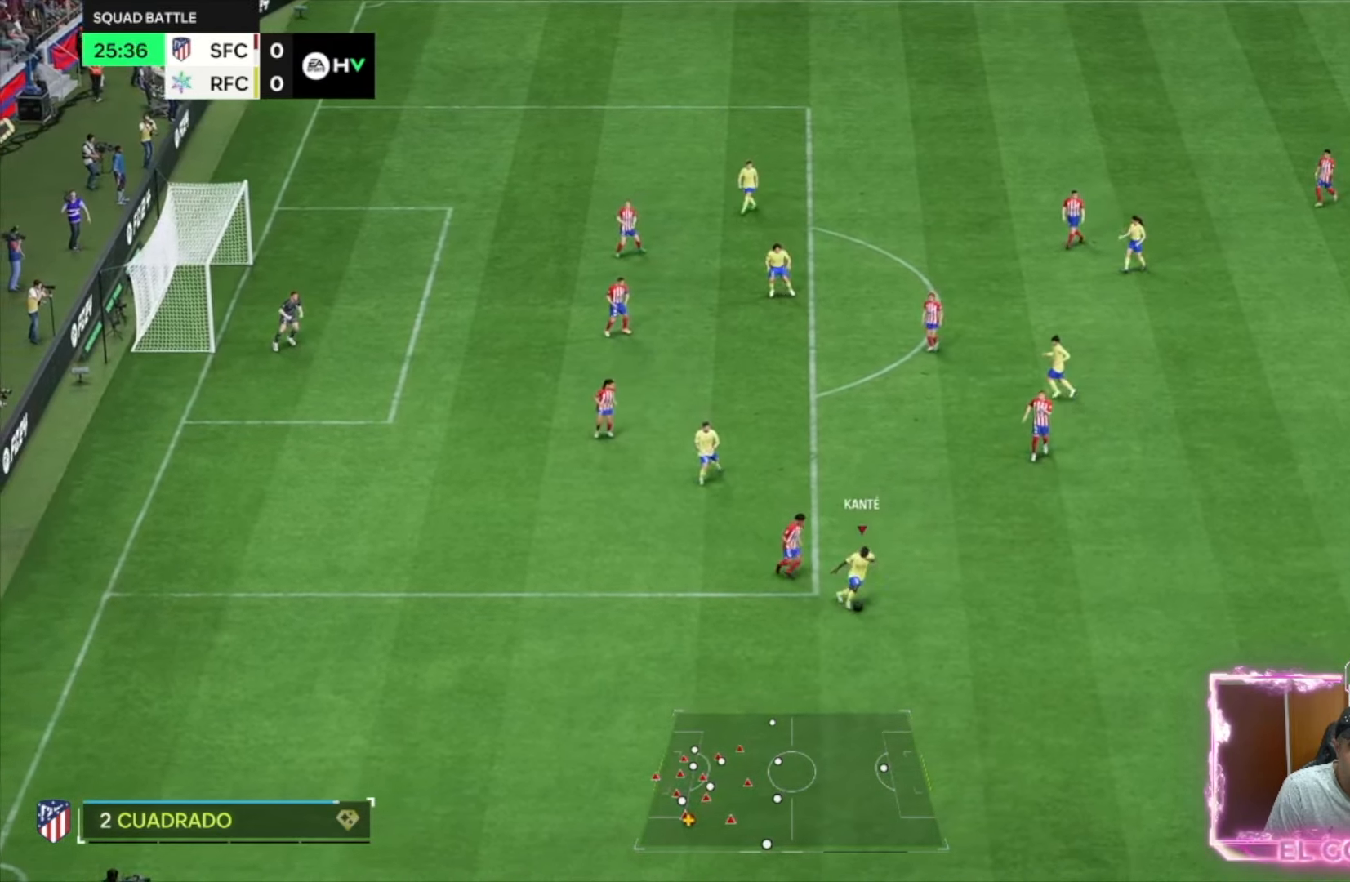
{"dt_ms": 500, "buttons": ["R1"], "left_stick": "right", "right_stick": "center", "events": [[450, "left_stick", "right"]]}
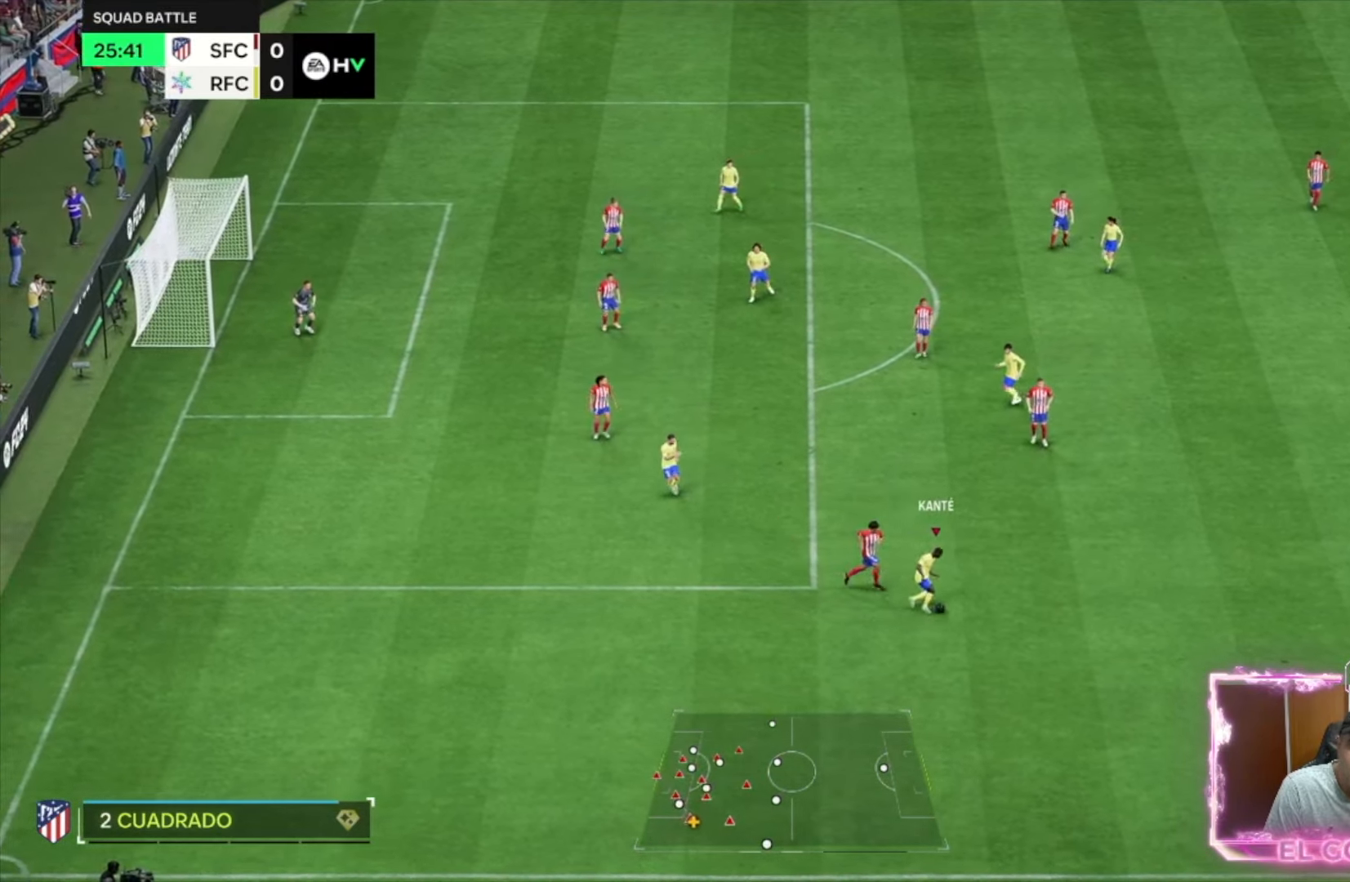
{"dt_ms": 500, "buttons": ["R1"], "left_stick": "right", "right_stick": "center", "events": [[250, "left_stick", "down-right"], [450, "left_stick", "right"]]}
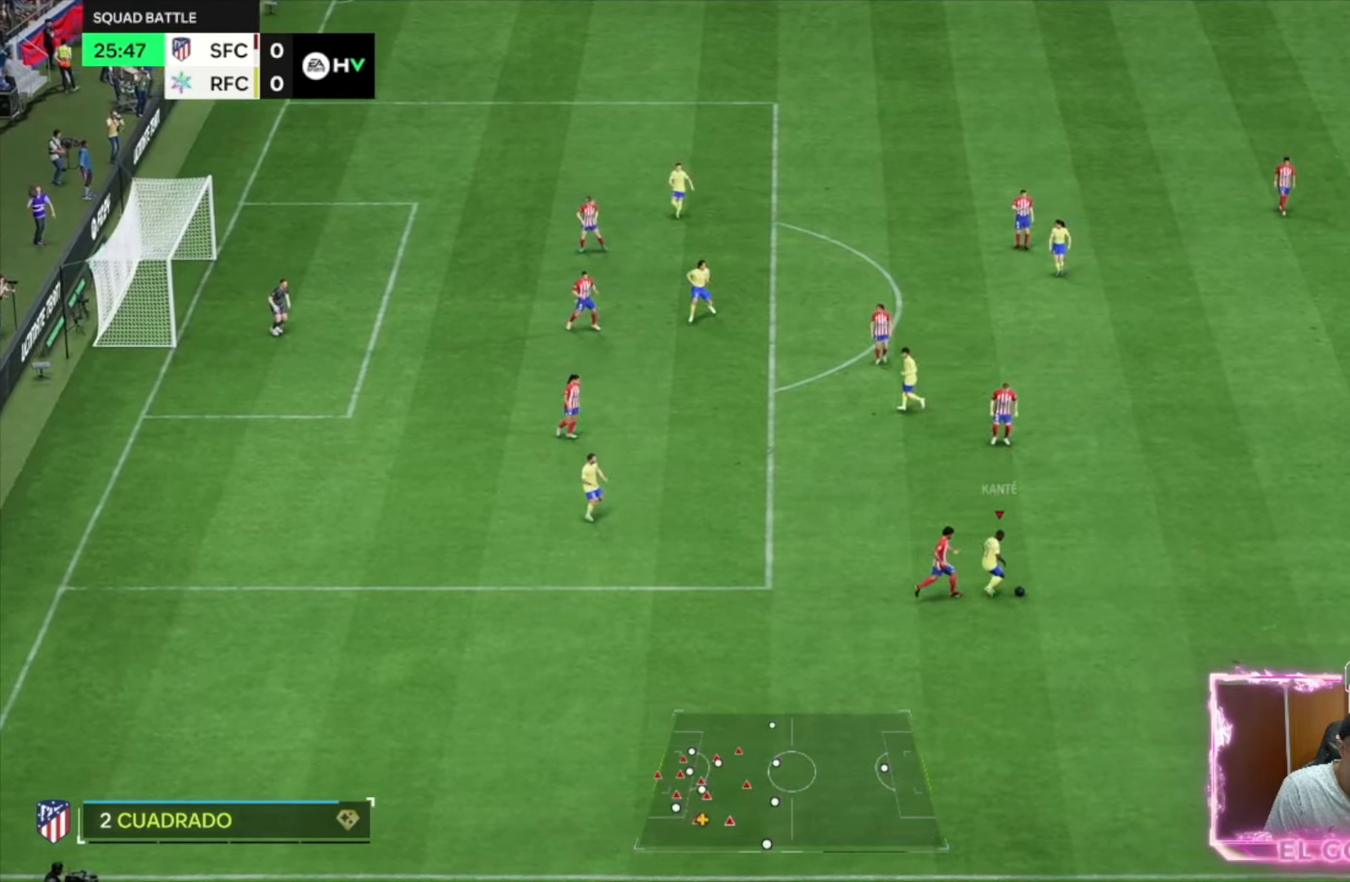
{"dt_ms": 1000, "buttons": ["L1", "R2"], "left_stick": "left", "right_stick": "center"}
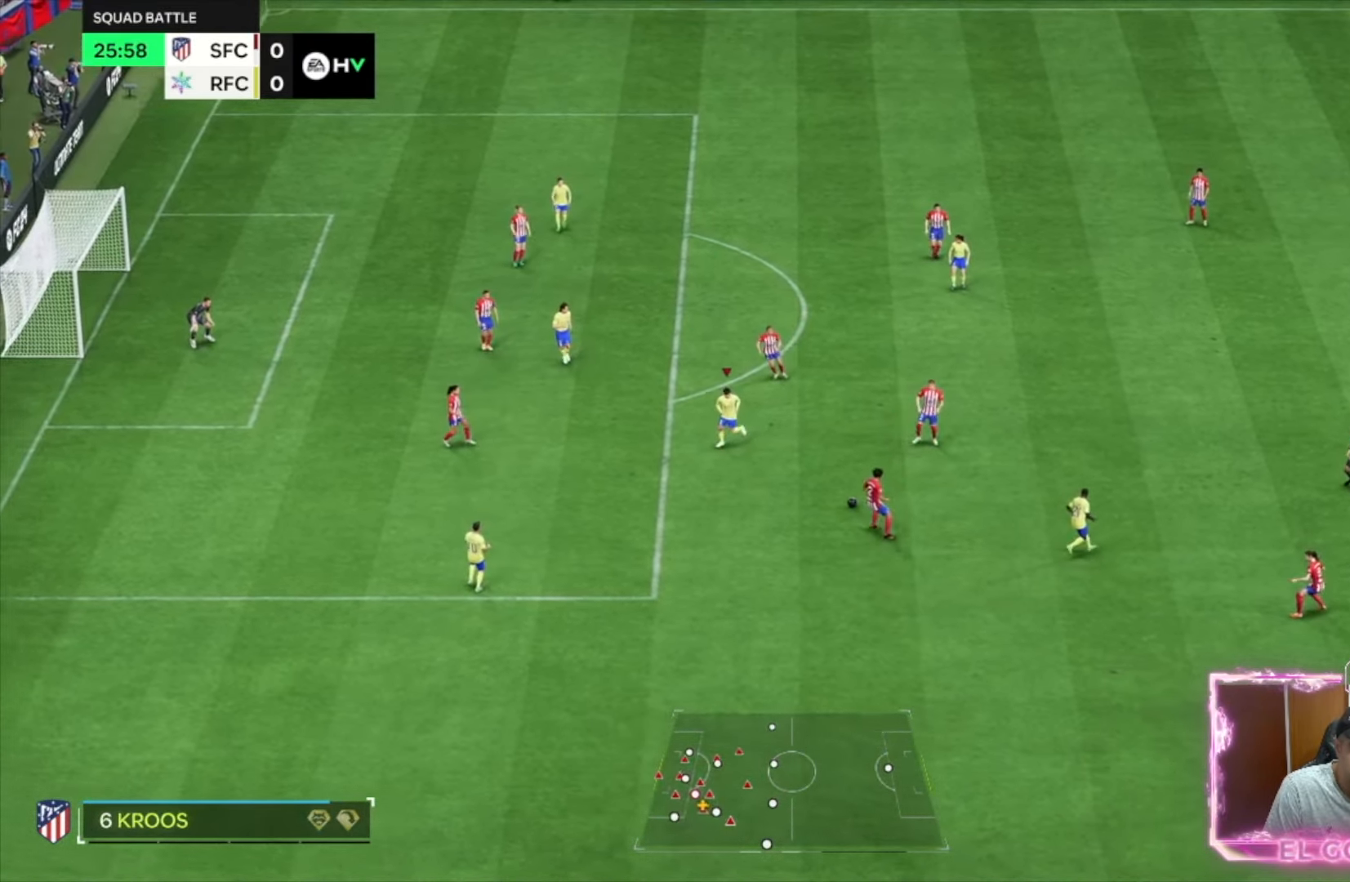
{"dt_ms": 500, "buttons": ["CROSS", "L1"], "left_stick": "left", "right_stick": "center", "events": [[117, "L1", "up"], [234, "R2", "up"], [450, "CROSS", "down"], [450, "L1", "down"]]}
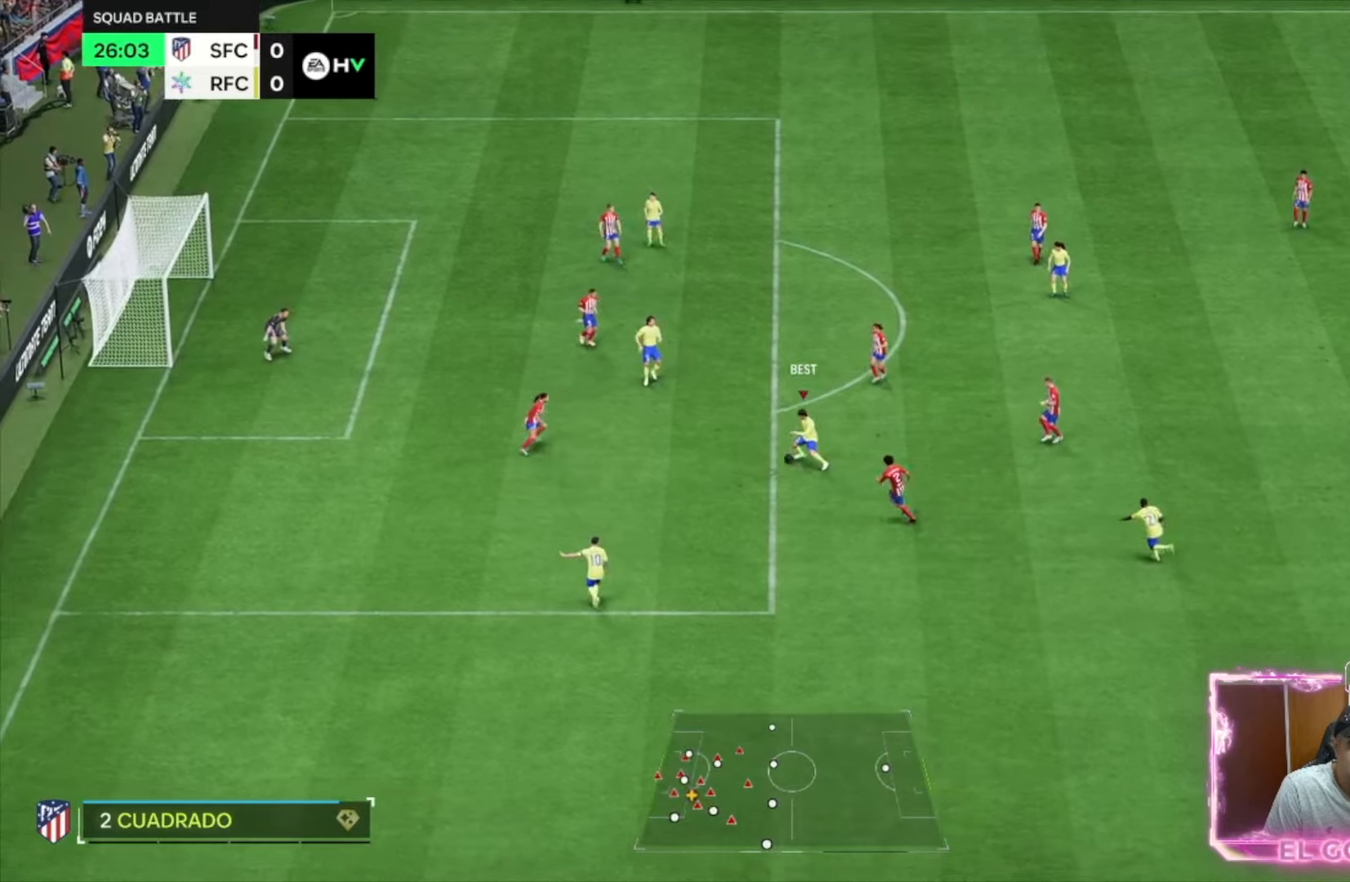
{"dt_ms": 500, "buttons": ["L1", "R2"], "left_stick": "left", "right_stick": "center", "events": [[50, "CROSS", "up"], [234, "R2", "down"]]}
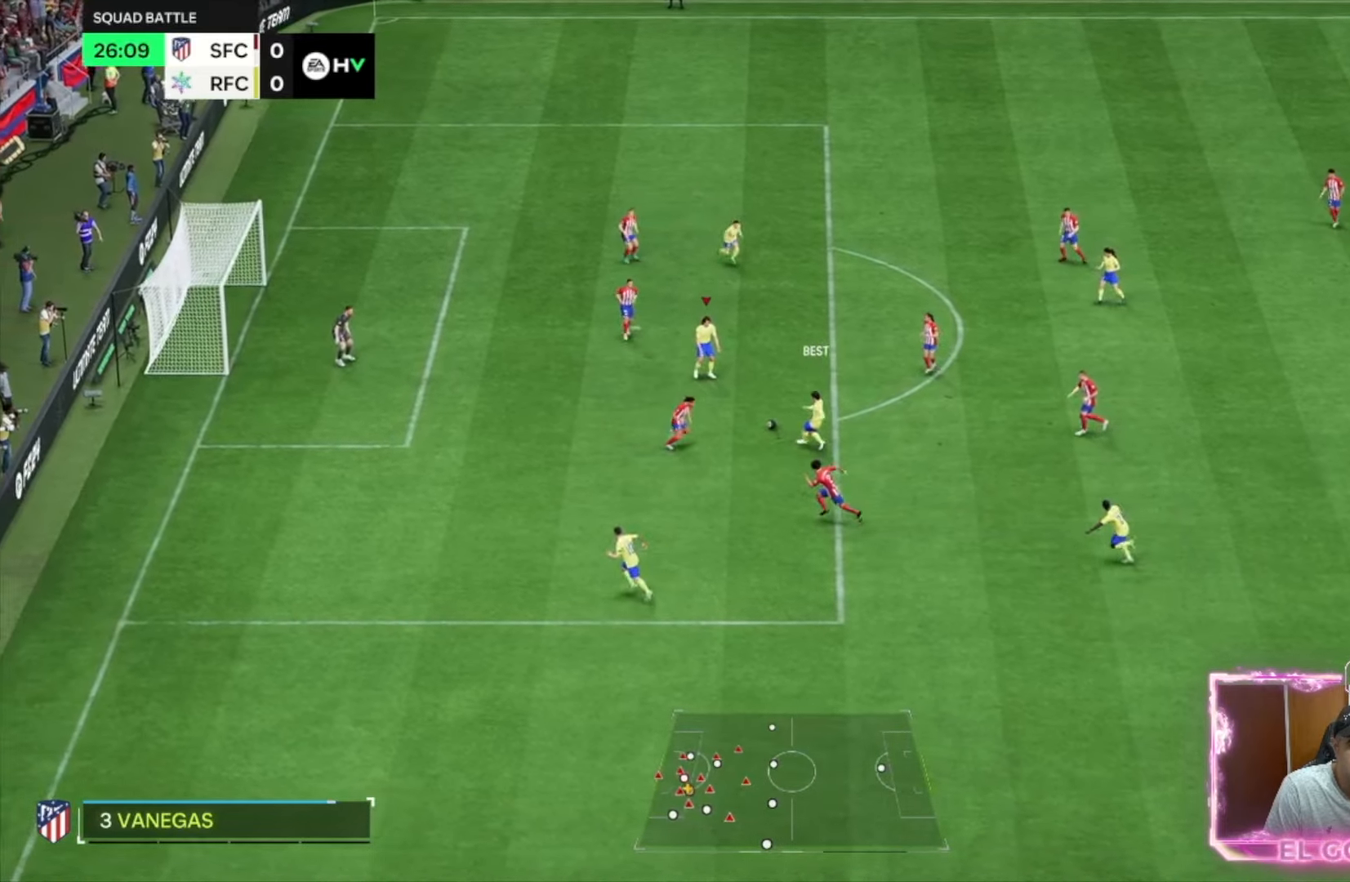
{"dt_ms": 1000, "buttons": [], "left_stick": "left", "right_stick": "center"}
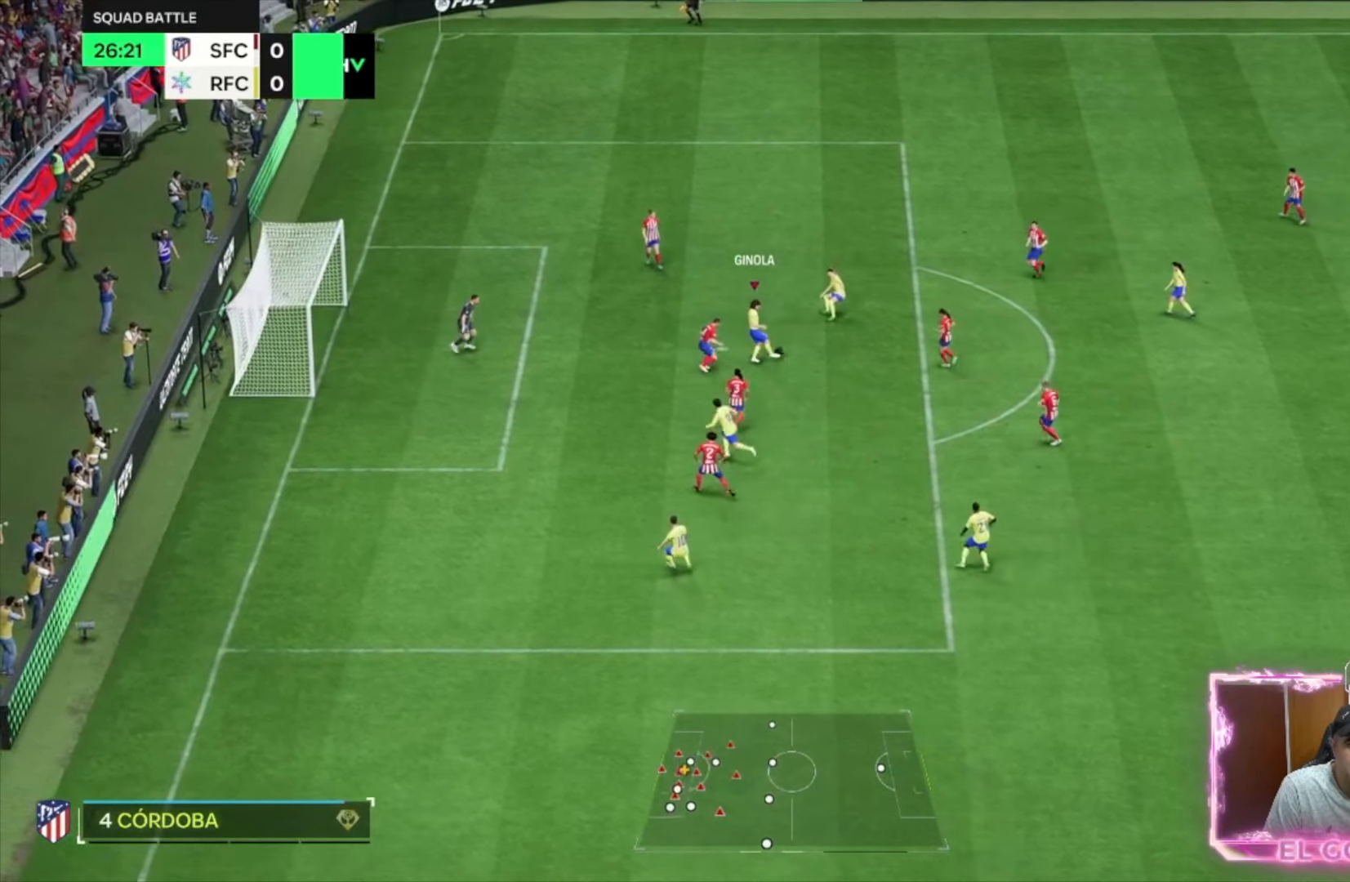
{"dt_ms": 1000, "buttons": ["R2"], "left_stick": "down-left", "right_stick": "center"}
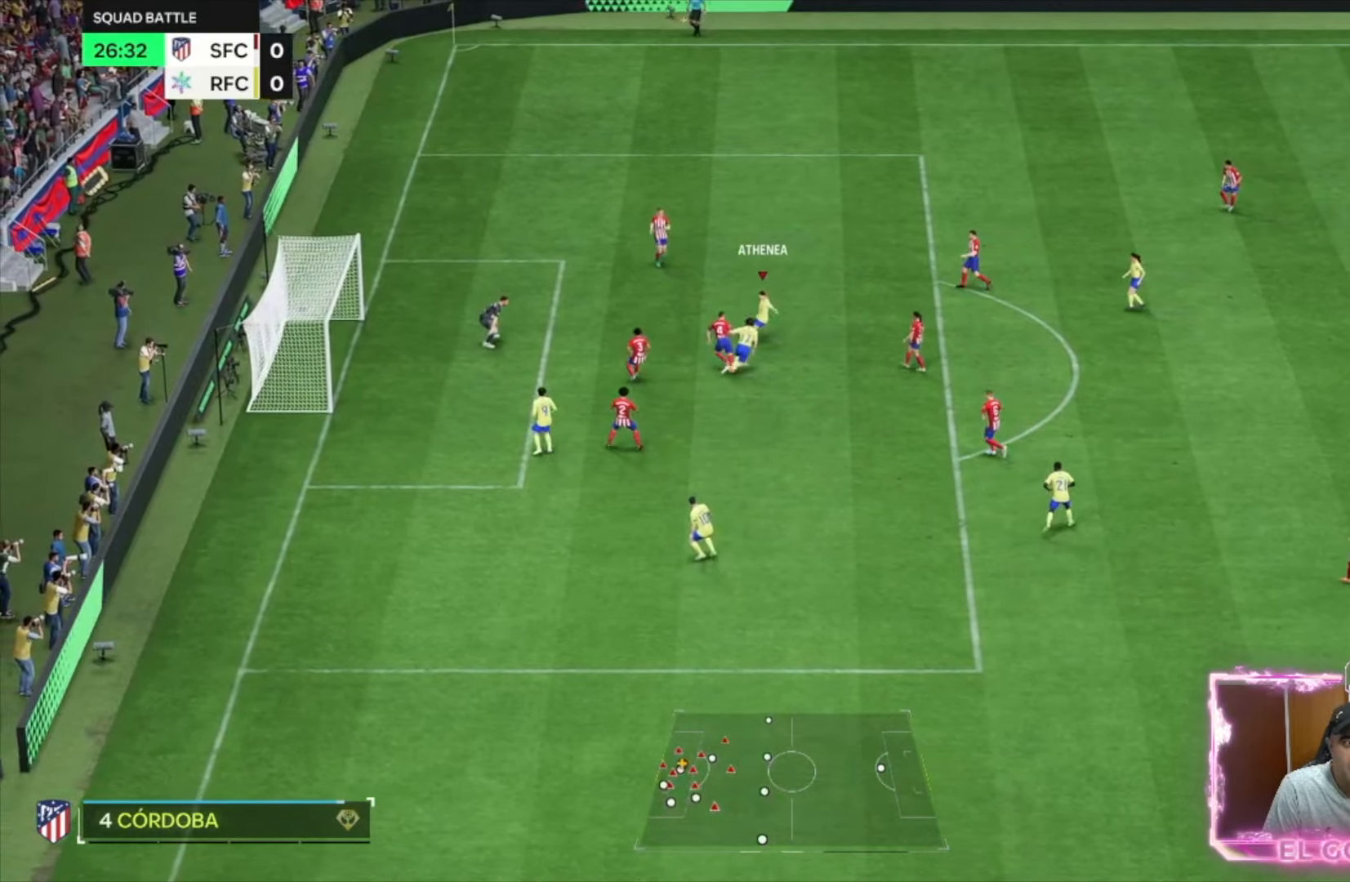
{"dt_ms": 500, "buttons": [], "left_stick": "center", "right_stick": "center", "events": [[250, "R2", "up"], [284, "left_stick", "center"]]}